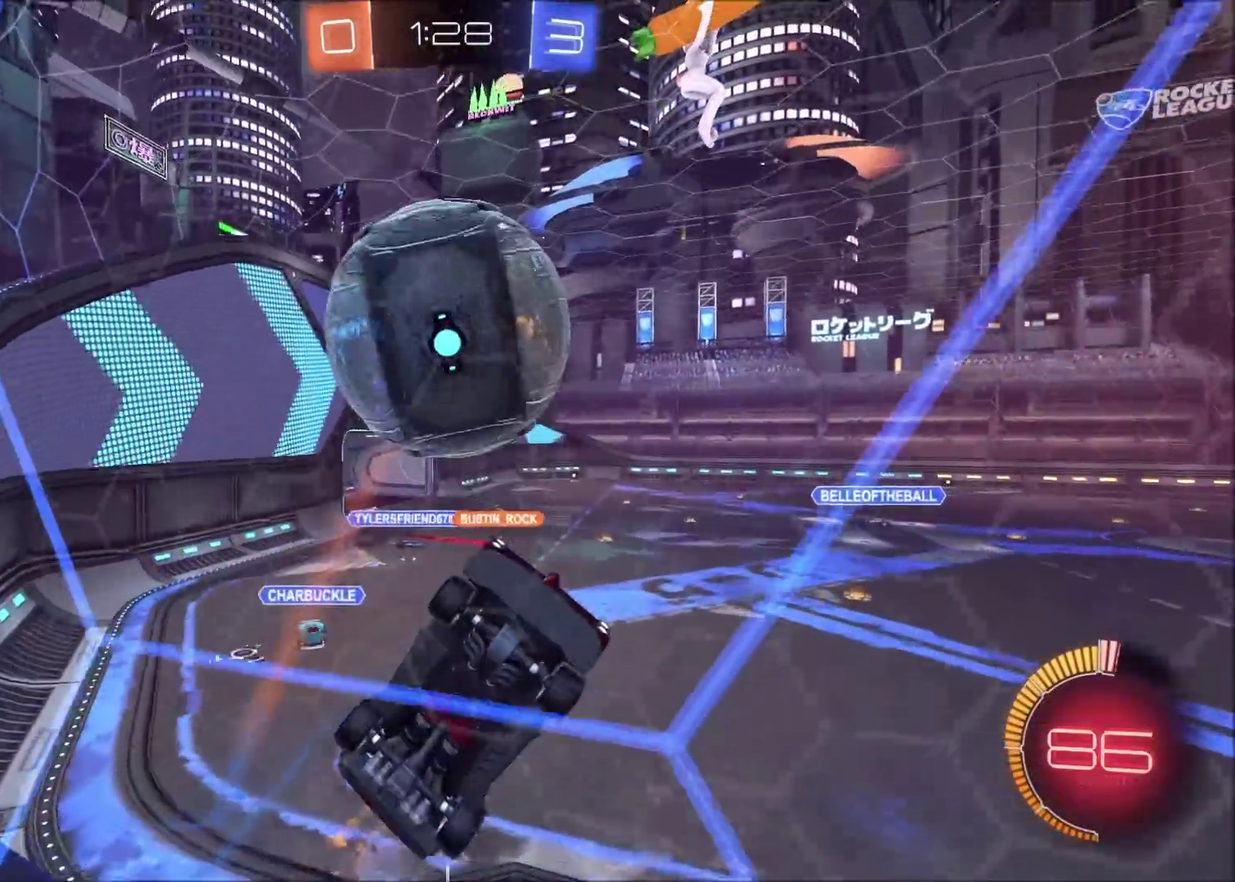
Gameplay with a controller (PlayStation layout); each line is a JSON object with the inputs held at the frame after it. "events" lists button and stick changes between this image and that frame as [ms after this image, input, new state], when the widget could be followed in between. Not read: L3 R1 R3.
{"buttons": [], "left_stick": "down-right", "right_stick": "center", "events": [[100, "CIRCLE", "up"], [283, "left_stick", "right"], [367, "CROSS", "down"], [417, "left_stick", "down-right"], [467, "CROSS", "up"], [467, "R2", "up"]]}
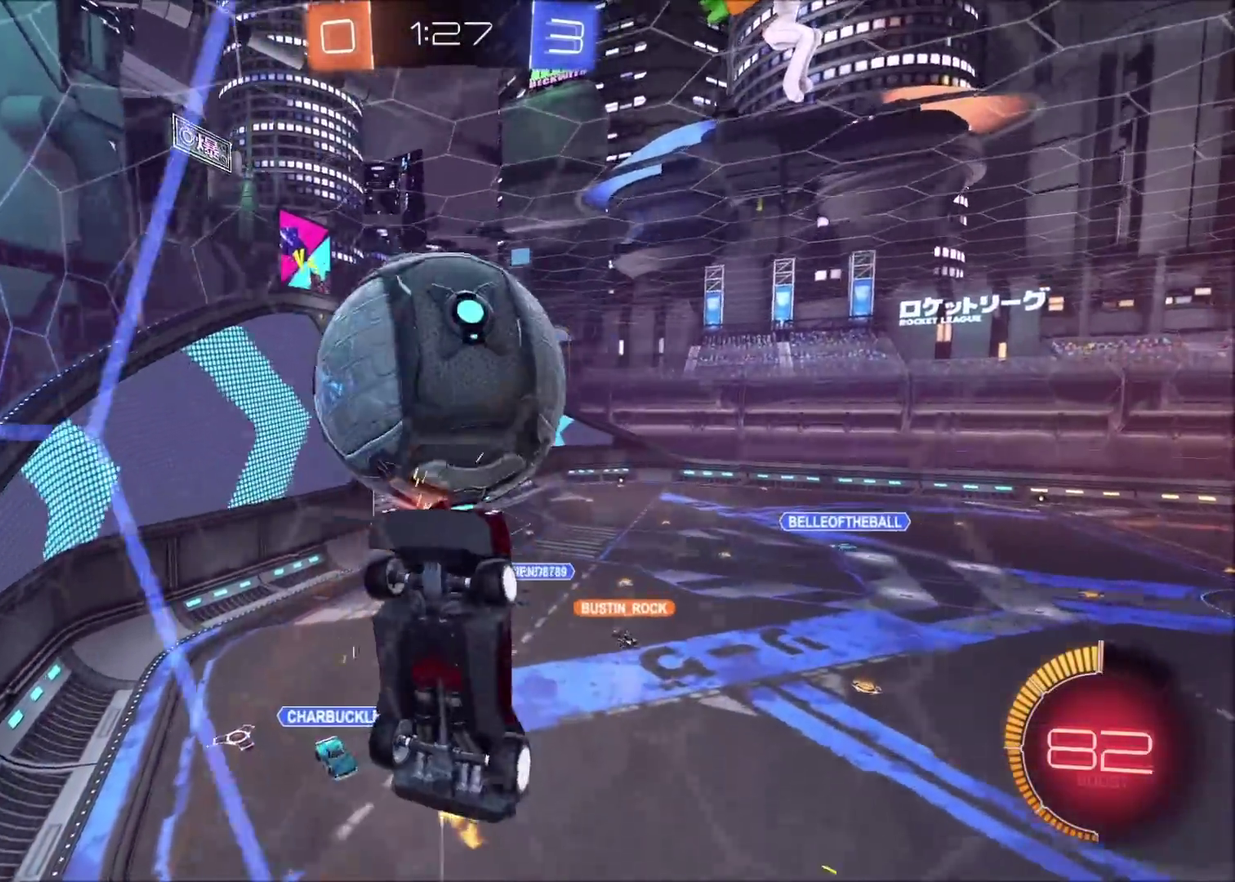
{"buttons": ["L1", "R2"], "left_stick": "up-left", "right_stick": "center", "events": [[50, "left_stick", "down"], [167, "R2", "down"], [183, "left_stick", "down-left"], [250, "CIRCLE", "down"], [250, "left_stick", "left"], [300, "L1", "down"], [400, "left_stick", "up-left"], [433, "CIRCLE", "up"]]}
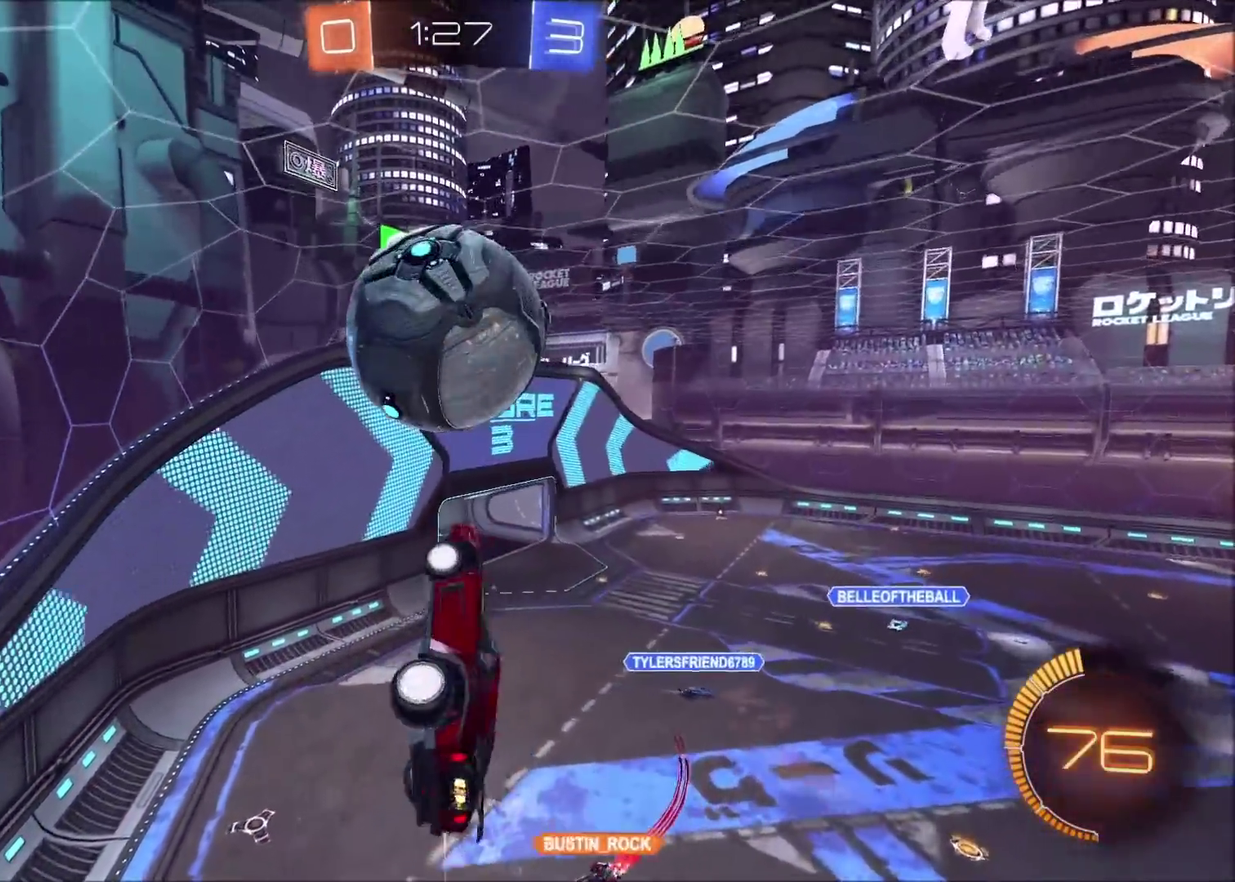
{"buttons": [], "left_stick": "up-right", "right_stick": "center", "events": [[67, "L1", "up"], [183, "CIRCLE", "down"], [217, "left_stick", "left"], [267, "left_stick", "center"], [400, "CIRCLE", "up"], [400, "left_stick", "right"], [450, "left_stick", "up-right"], [500, "R2", "up"]]}
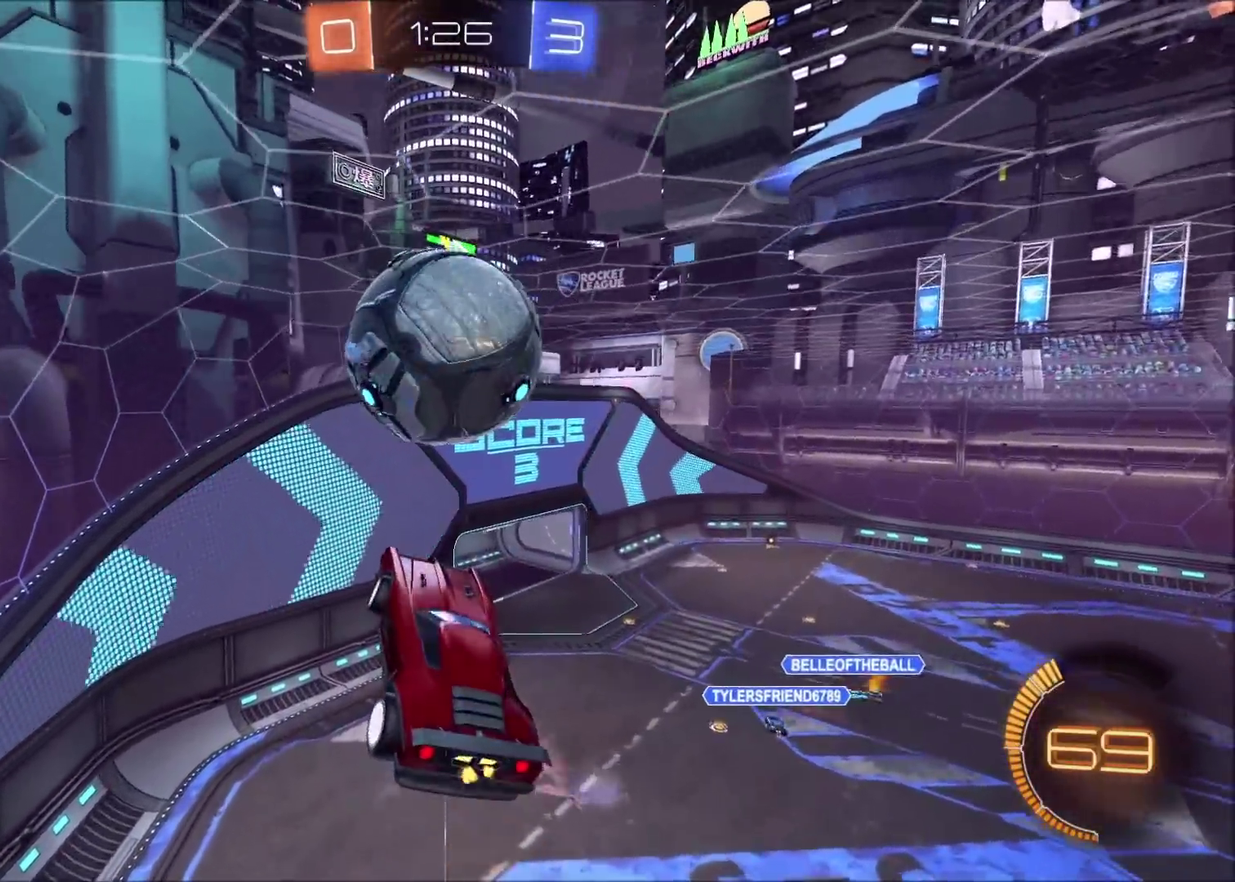
{"buttons": ["R2"], "left_stick": "left", "right_stick": "center", "events": [[50, "left_stick", "center"], [100, "R2", "down"], [200, "CIRCLE", "down"], [250, "left_stick", "right"], [283, "CIRCLE", "up"], [300, "left_stick", "center"], [367, "CIRCLE", "down"], [367, "left_stick", "left"], [500, "CIRCLE", "up"]]}
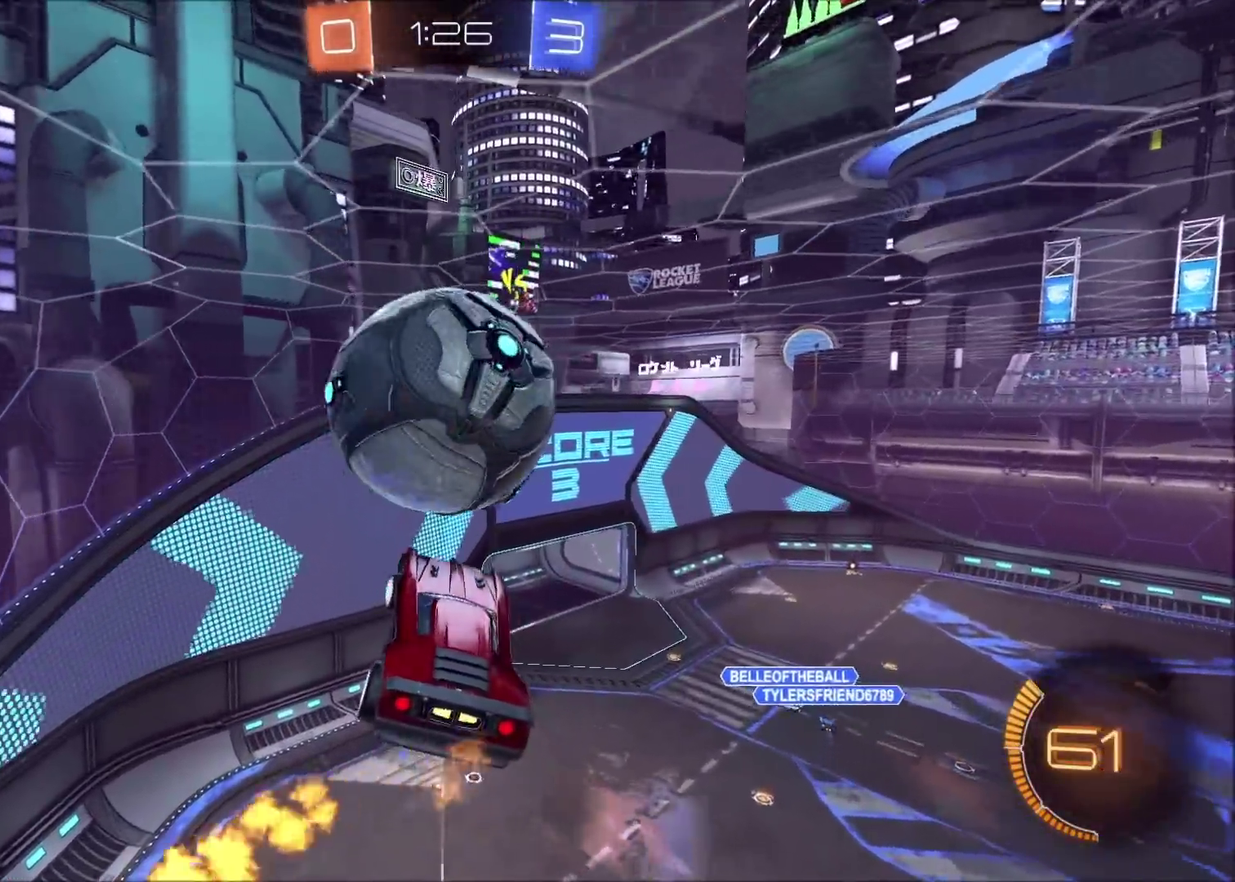
{"buttons": ["CIRCLE", "R2"], "left_stick": "up", "right_stick": "center", "events": [[50, "left_stick", "down-left"], [133, "CIRCLE", "down"], [167, "left_stick", "center"], [217, "left_stick", "right"], [283, "left_stick", "up-right"], [367, "left_stick", "up-left"], [467, "left_stick", "up"]]}
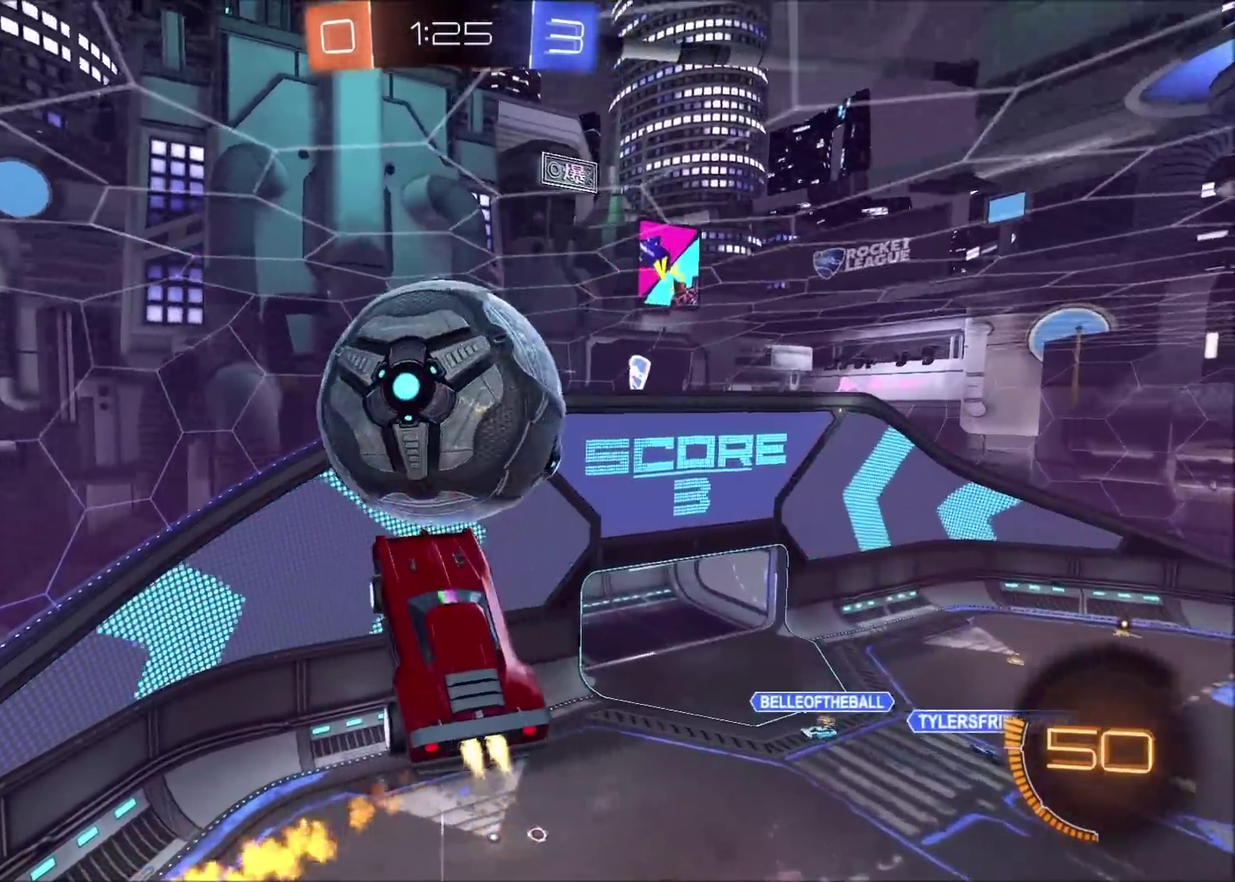
{"buttons": ["CIRCLE", "R2"], "left_stick": "up", "right_stick": "center", "events": [[67, "left_stick", "down"], [250, "left_stick", "center"], [333, "left_stick", "up"]]}
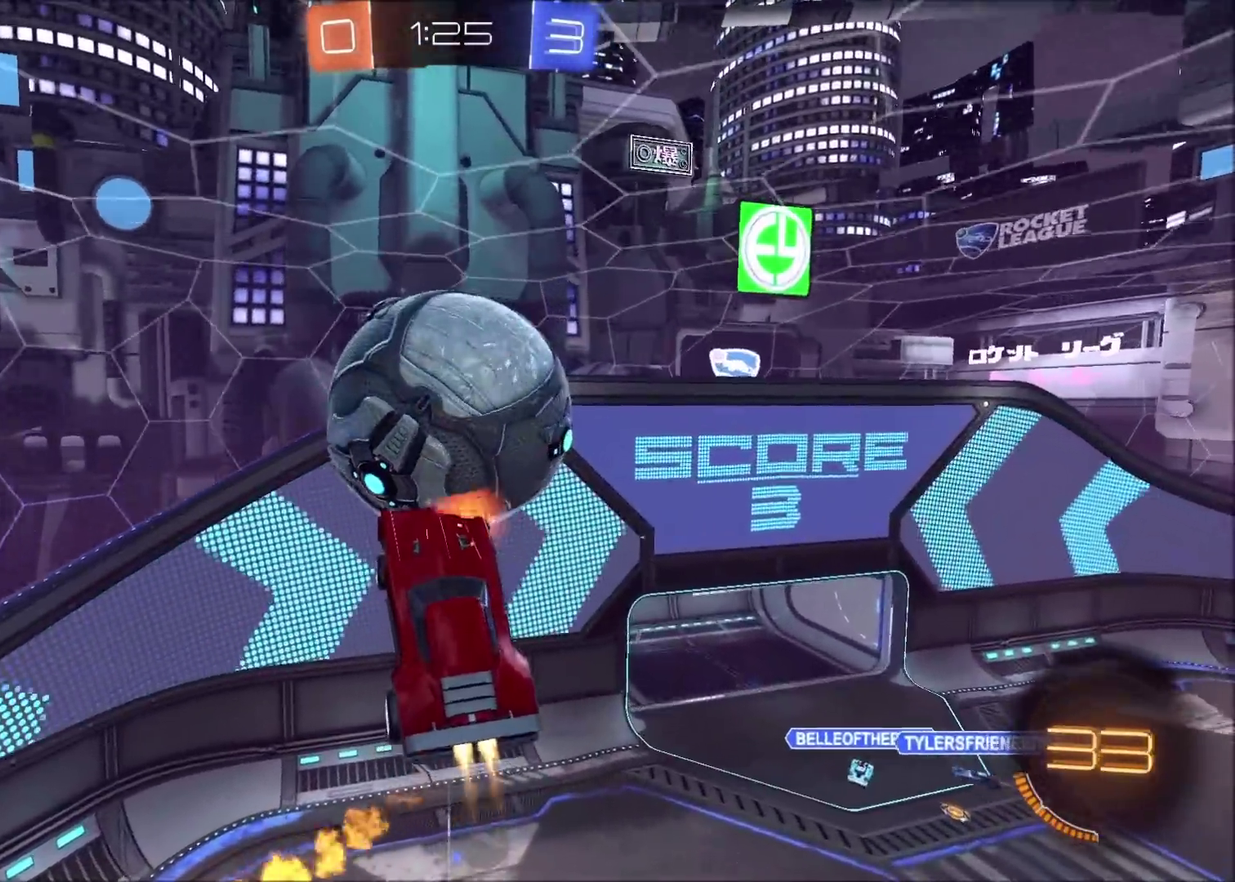
{"buttons": ["CIRCLE", "R2"], "left_stick": "down", "right_stick": "center", "events": [[117, "left_stick", "center"], [217, "left_stick", "right"], [300, "left_stick", "down"]]}
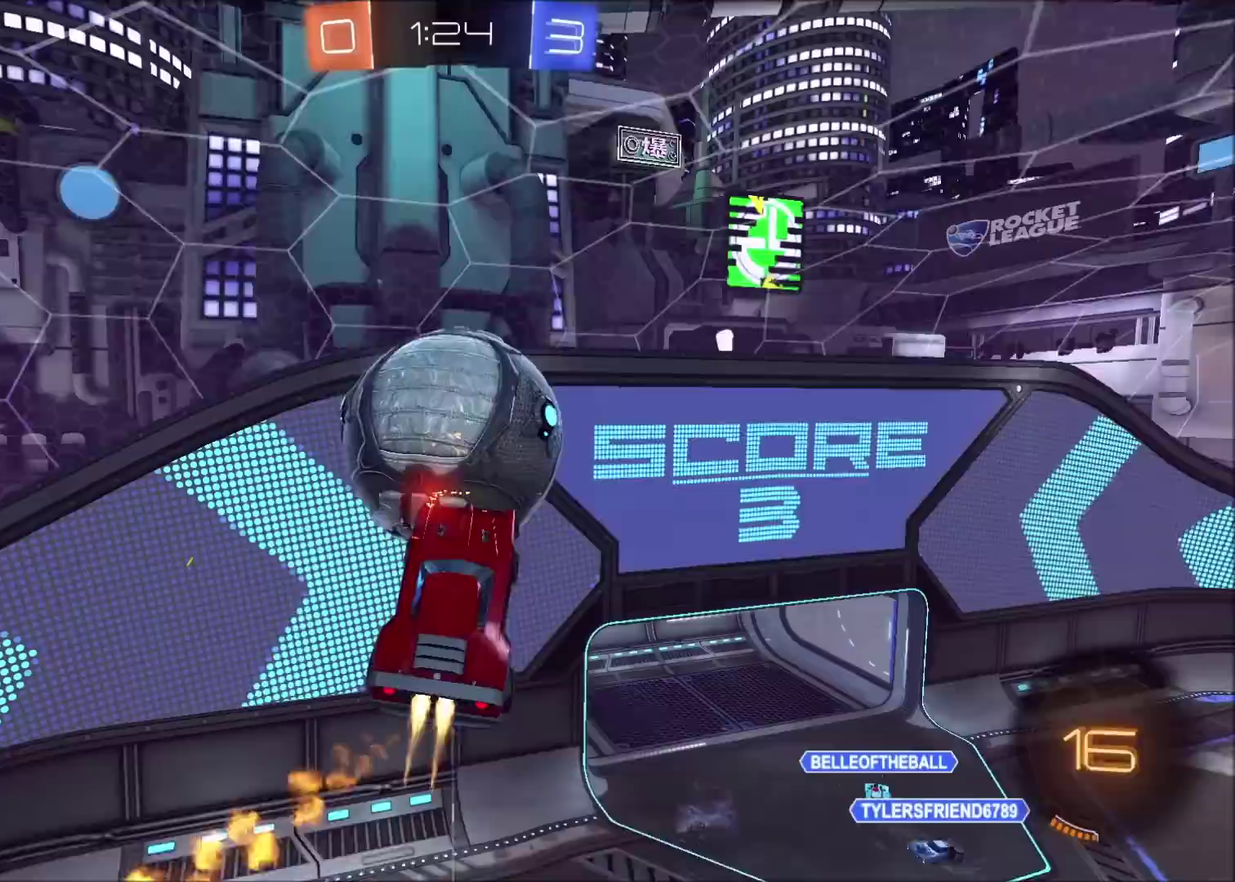
{"buttons": [], "left_stick": "right", "right_stick": "center", "events": [[50, "left_stick", "down-left"], [150, "left_stick", "left"], [200, "left_stick", "center"], [250, "left_stick", "up-right"], [283, "CIRCLE", "up"], [317, "R2", "up"], [333, "left_stick", "right"], [383, "left_stick", "center"], [483, "left_stick", "right"]]}